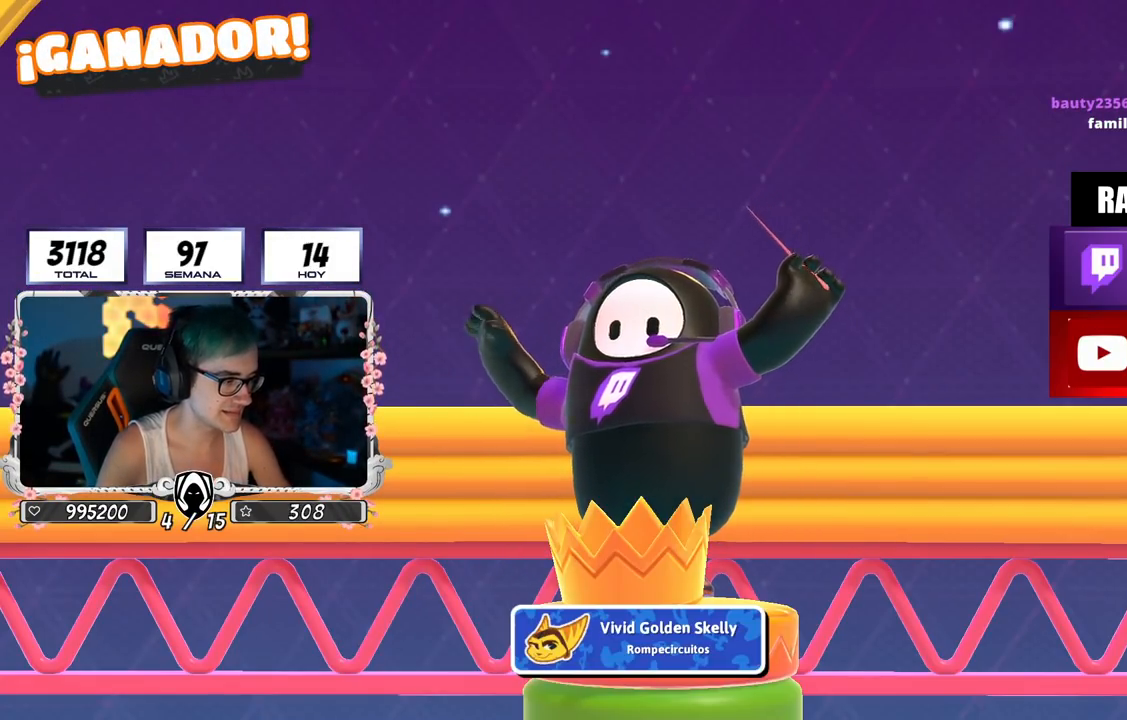
Gameplay with a controller (PlayStation layout); each line is a JSON object with the inputs held at the frame after it. "events" lists button and stick changes between this image and that frame as [ms after this image, input, new state], when the widget could be followed in between.
{"buttons": [], "left_stick": "center", "right_stick": "center", "events": [[17, "right_stick", "right"], [67, "L2", "down"], [67, "right_stick", "center"], [234, "L2", "up"]]}
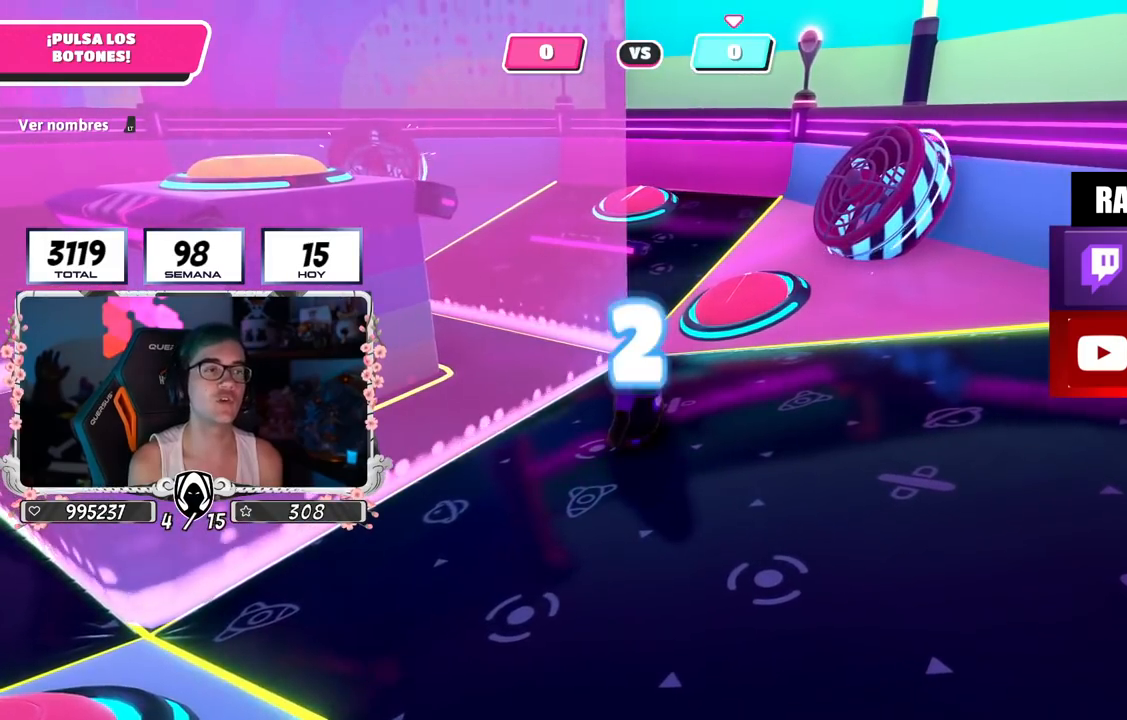
{"buttons": [], "left_stick": "center", "right_stick": "down", "events": [[66, "L2", "down"], [200, "L2", "up"], [433, "right_stick", "down"]]}
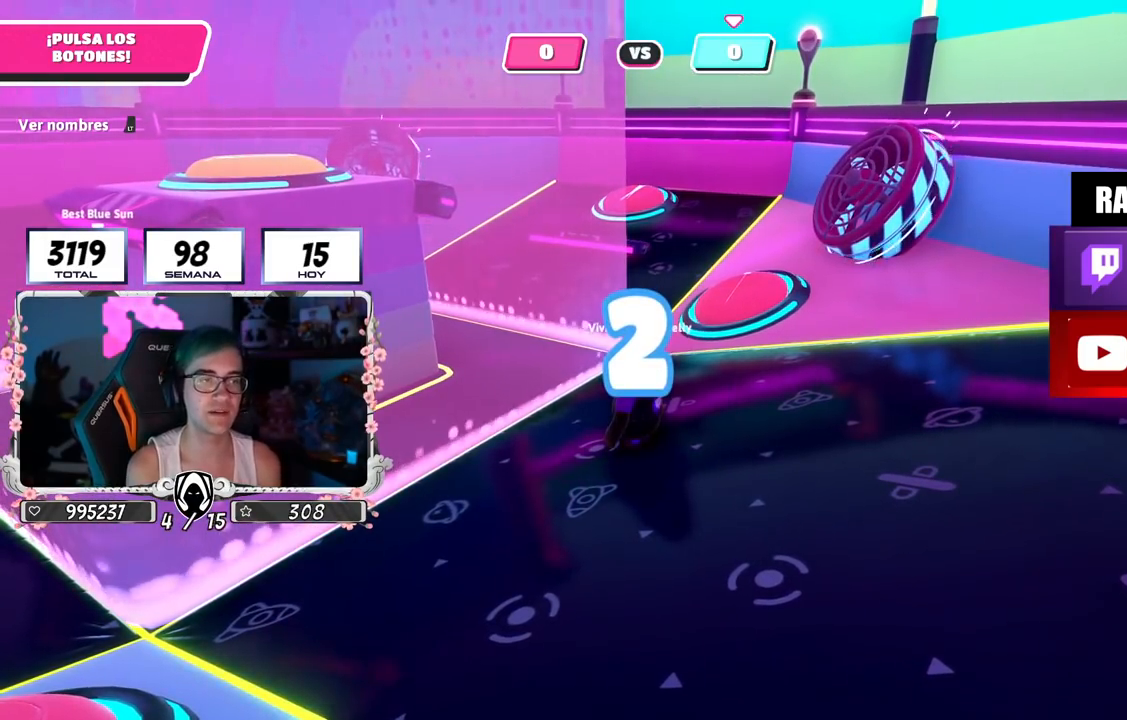
{"buttons": [], "left_stick": "center", "right_stick": "center", "events": [[17, "left_stick", "up-right"], [83, "left_stick", "center"], [83, "right_stick", "center"], [300, "right_stick", "down"], [317, "L2", "down"], [400, "right_stick", "center"], [467, "L2", "up"]]}
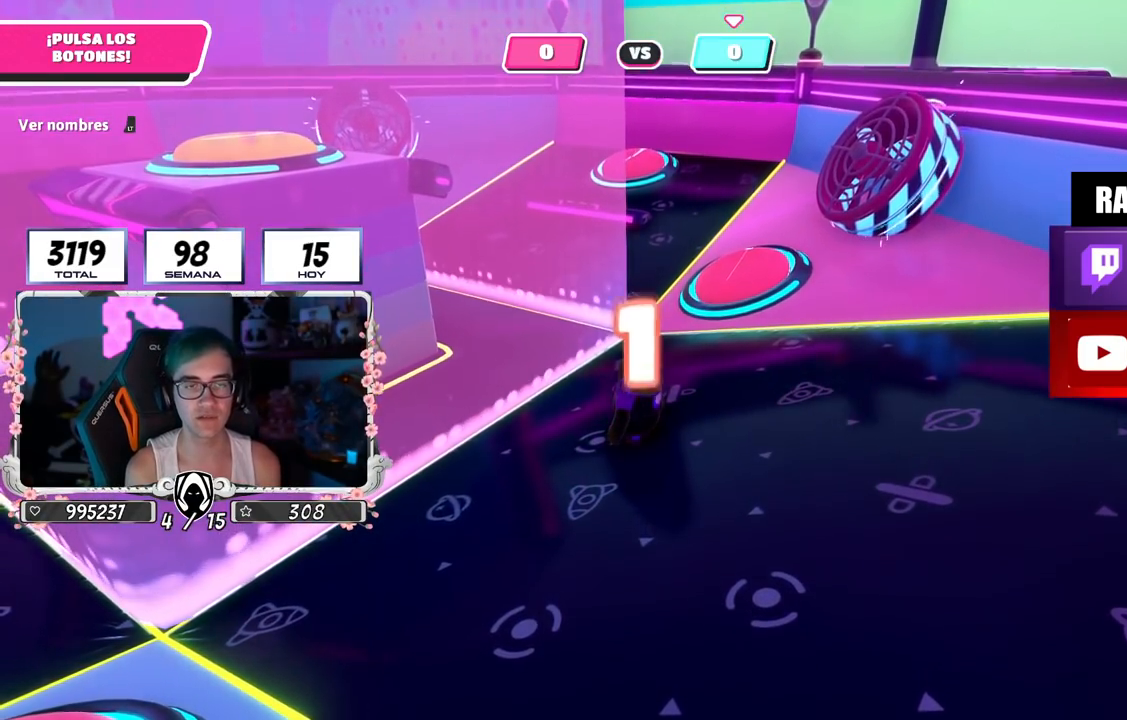
{"buttons": [], "left_stick": "up", "right_stick": "center", "events": [[66, "left_stick", "up-right"], [116, "right_stick", "down"], [233, "left_stick", "up"], [250, "right_stick", "center"]]}
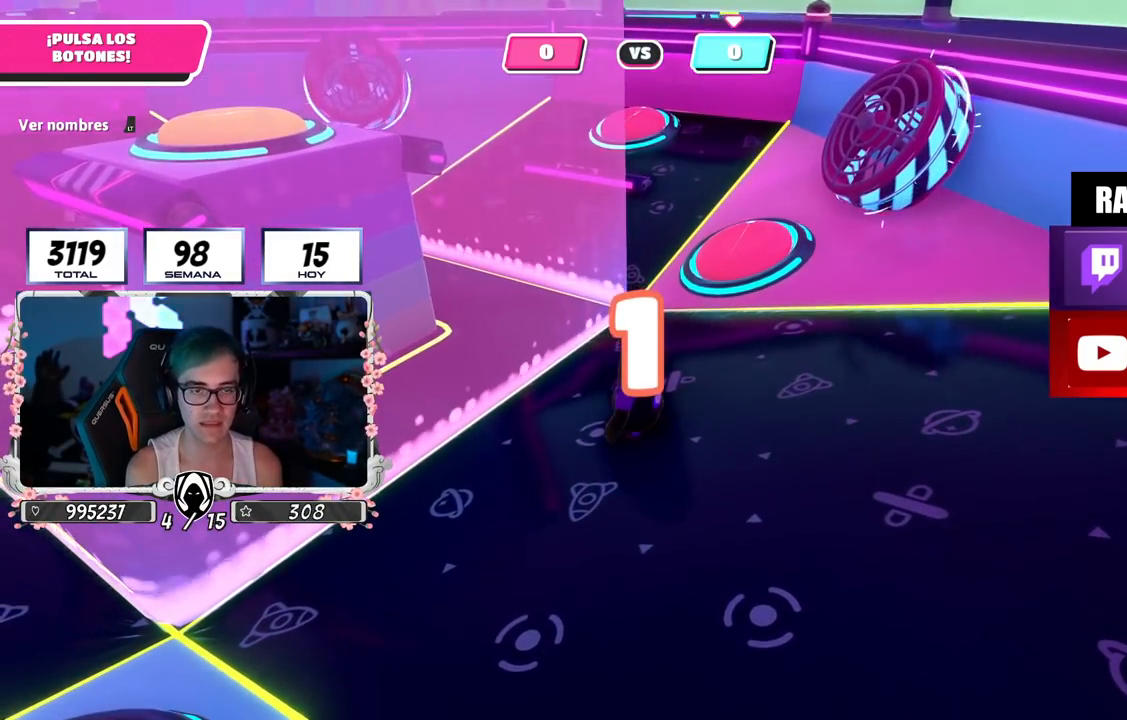
{"buttons": [], "left_stick": "up", "right_stick": "down", "events": [[117, "left_stick", "up-right"], [117, "right_stick", "down"], [234, "left_stick", "up"], [234, "right_stick", "center"], [334, "right_stick", "down"]]}
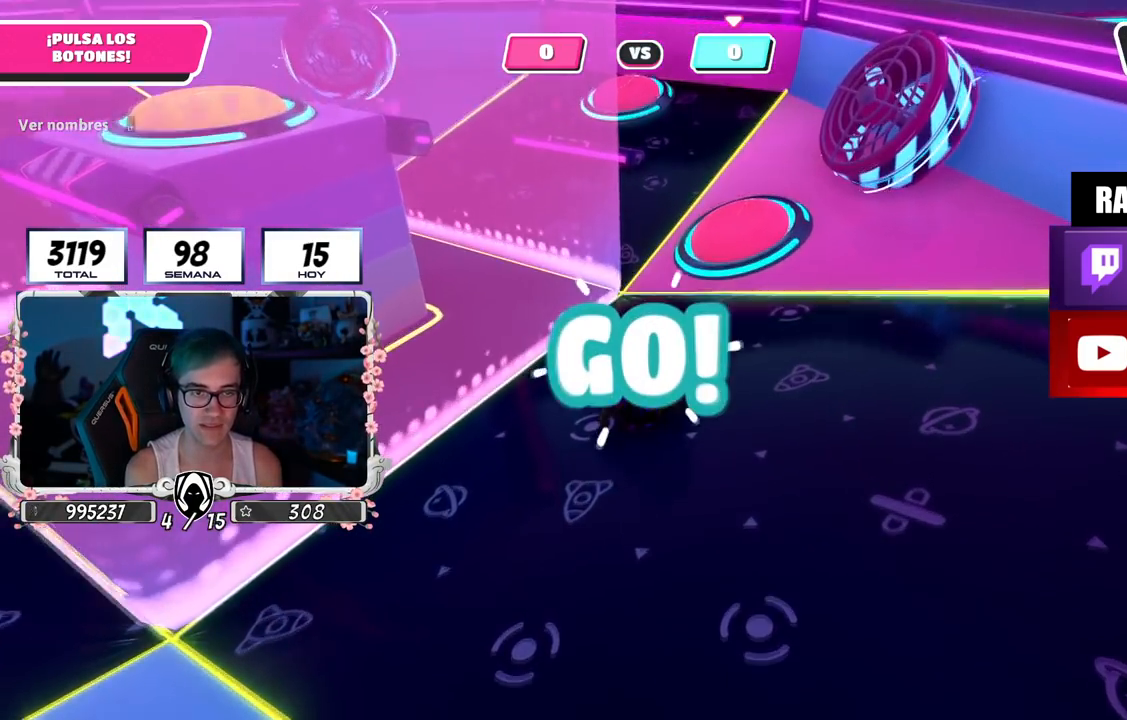
{"buttons": [], "left_stick": "up", "right_stick": "center", "events": [[166, "right_stick", "center"]]}
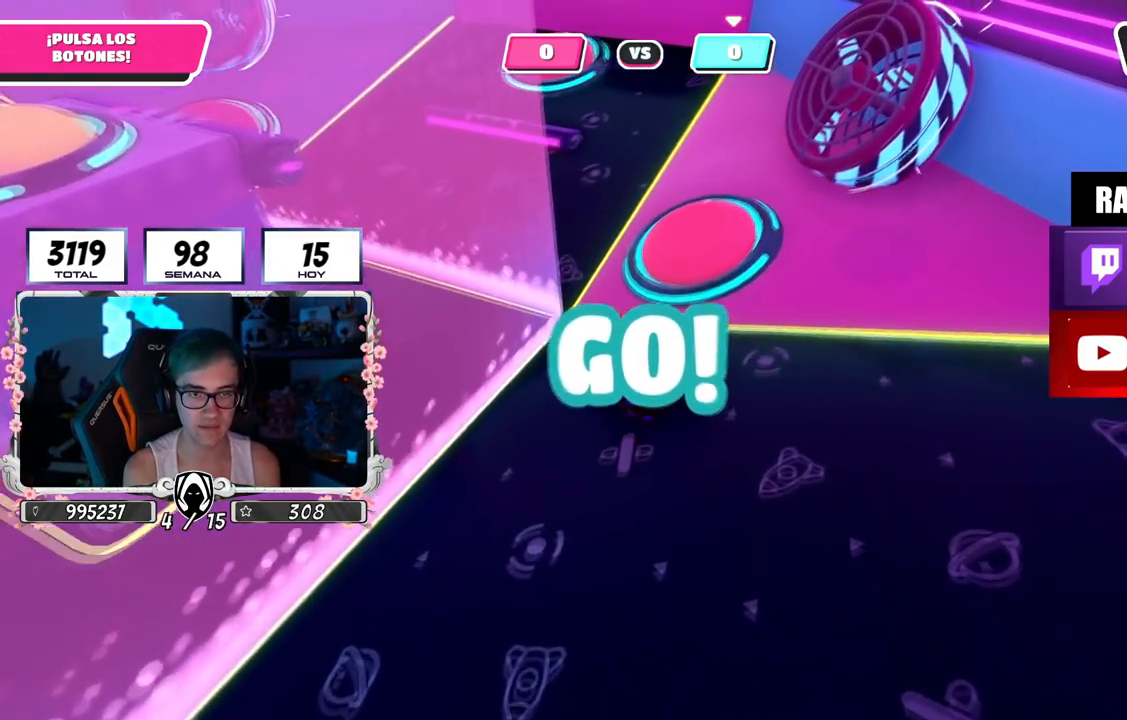
{"buttons": [], "left_stick": "up-right", "right_stick": "left", "events": [[33, "CROSS", "down"], [217, "CROSS", "up"], [484, "left_stick", "up-right"], [484, "right_stick", "left"]]}
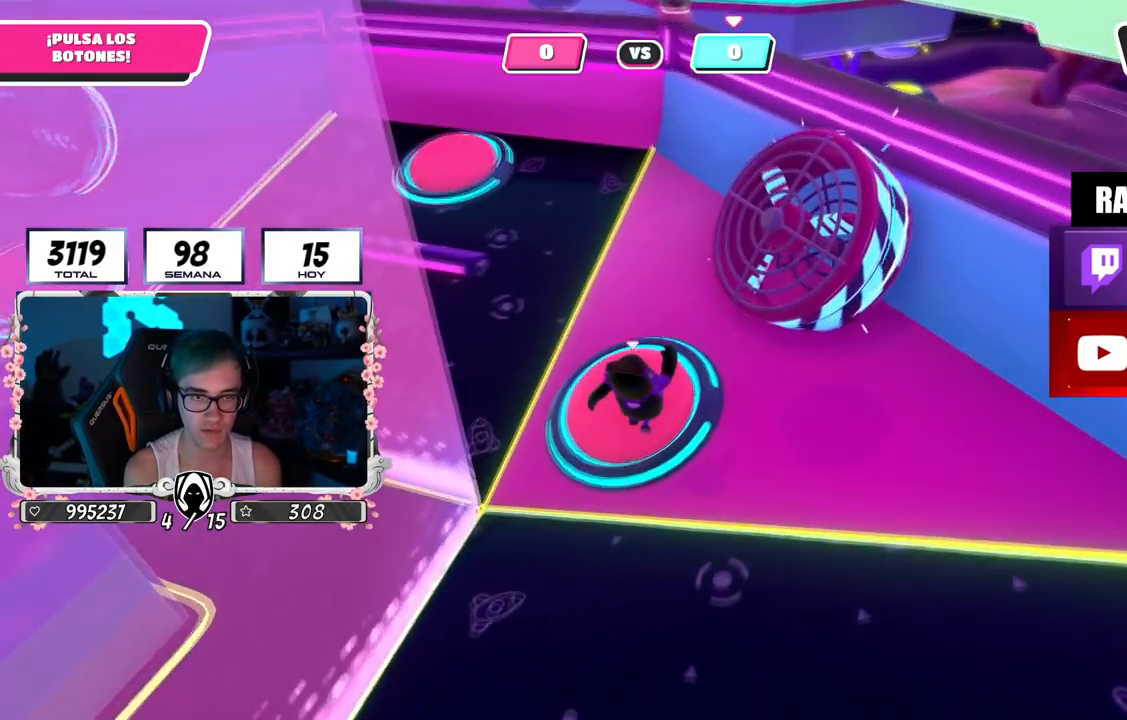
{"buttons": [], "left_stick": "left", "right_stick": "left", "events": [[83, "right_stick", "center"], [183, "CROSS", "down"], [200, "left_stick", "down-right"], [267, "left_stick", "left"], [283, "CROSS", "up"], [283, "right_stick", "down-left"], [350, "right_stick", "left"]]}
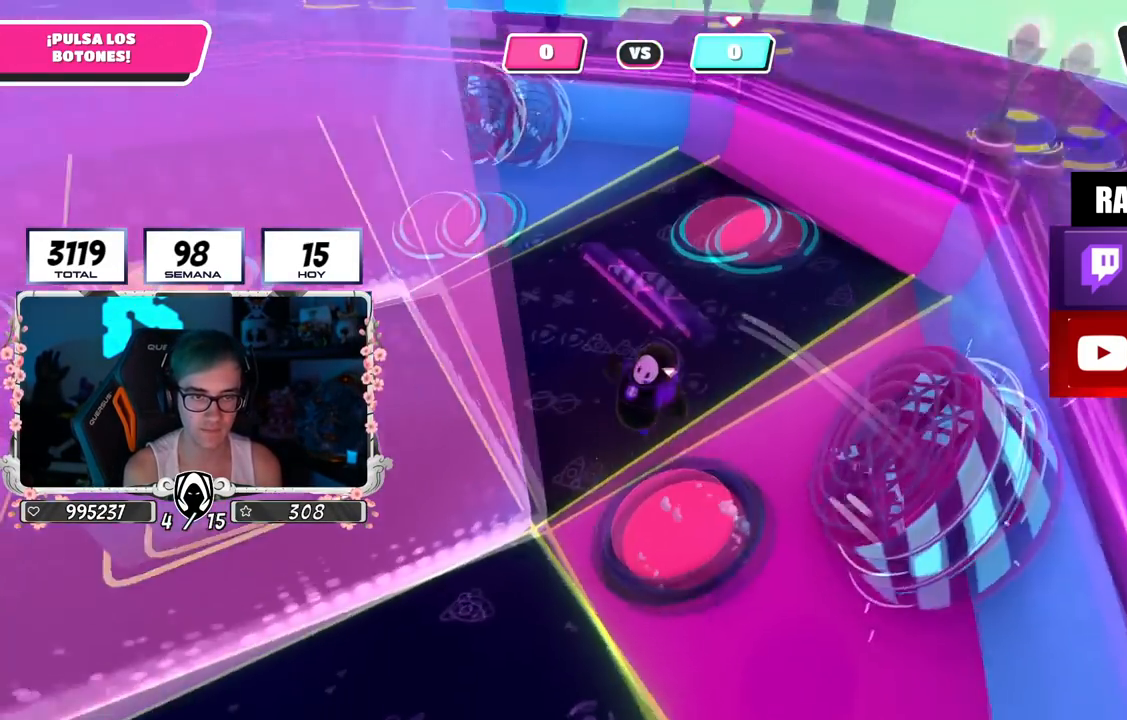
{"buttons": [], "left_stick": "down-left", "right_stick": "center", "events": [[33, "left_stick", "up-left"], [150, "left_stick", "up"], [150, "right_stick", "center"], [317, "left_stick", "right"], [400, "left_stick", "down"], [467, "left_stick", "down-left"]]}
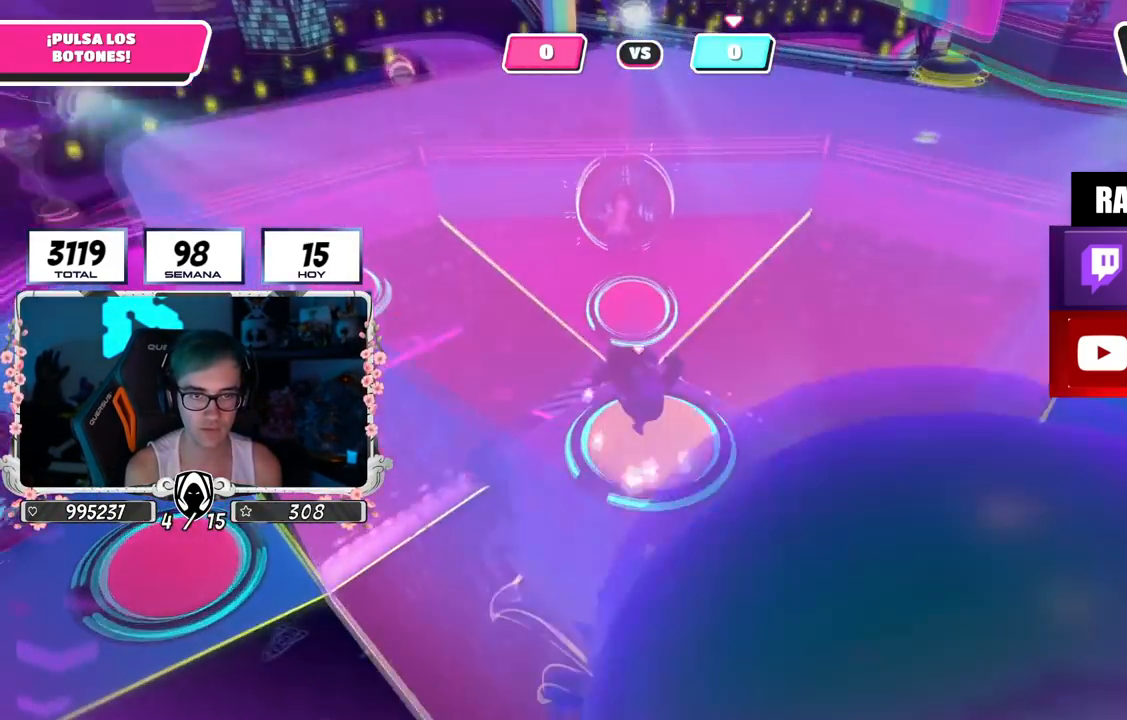
{"buttons": [], "left_stick": "right", "right_stick": "right", "events": [[133, "left_stick", "center"], [183, "left_stick", "up"], [317, "left_stick", "right"], [400, "right_stick", "right"]]}
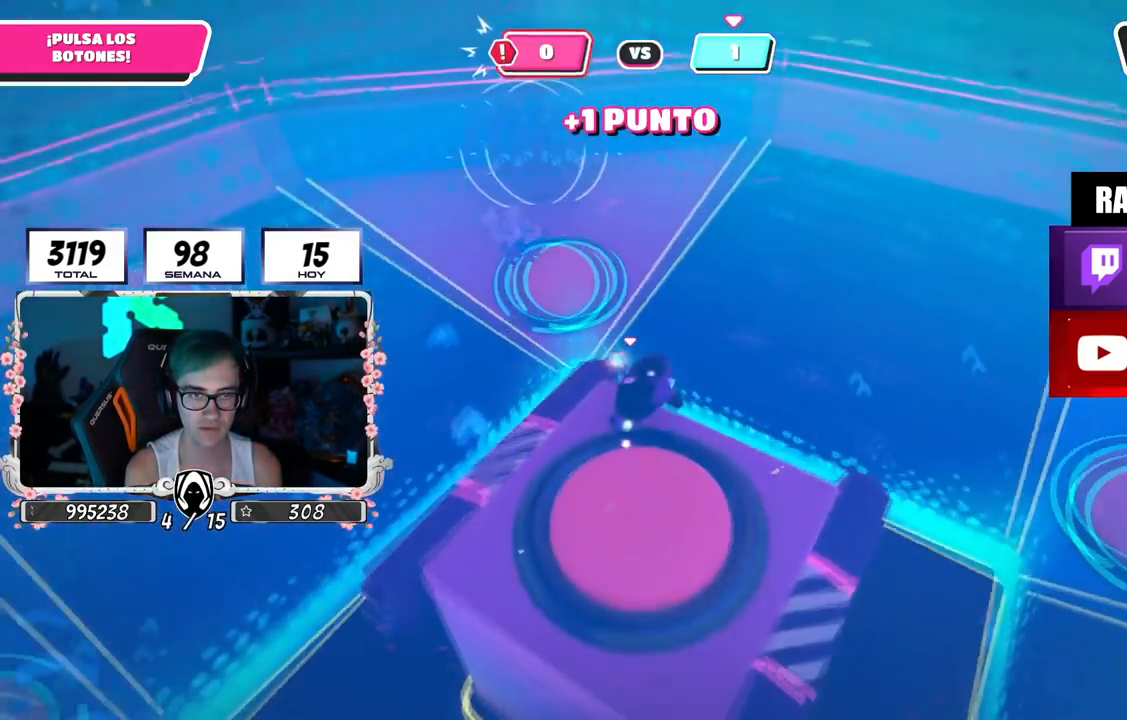
{"buttons": [], "left_stick": "left", "right_stick": "left", "events": [[67, "left_stick", "down-left"], [100, "right_stick", "down"], [150, "right_stick", "left"], [200, "left_stick", "left"]]}
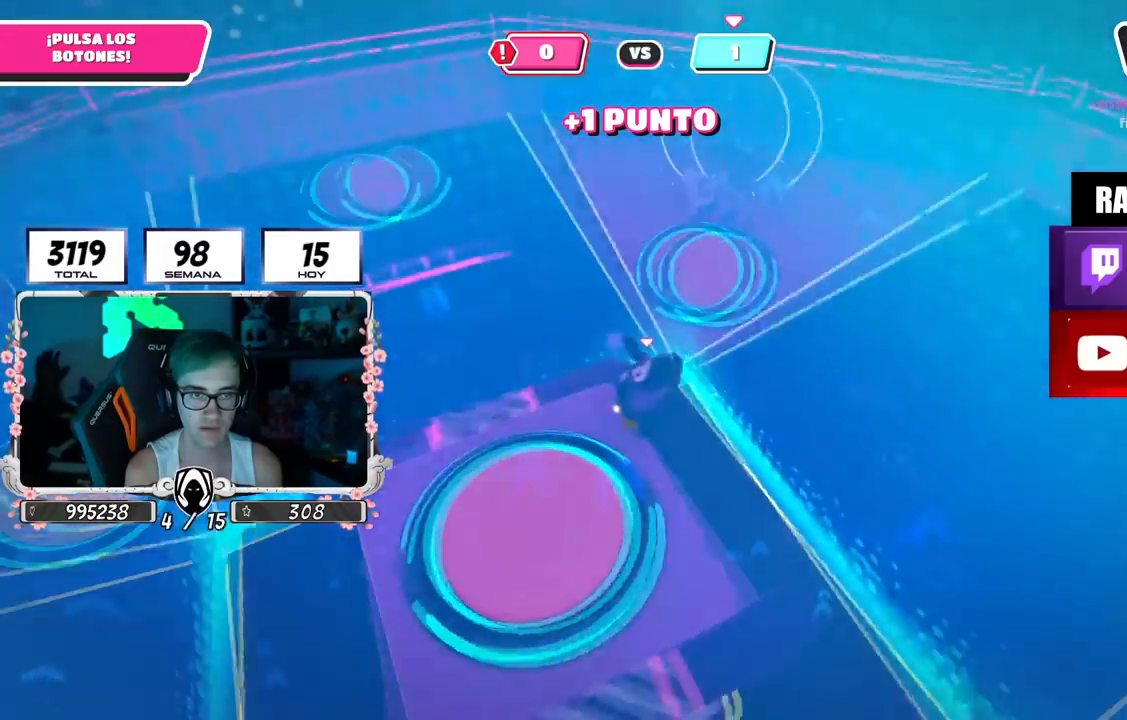
{"buttons": [], "left_stick": "up", "right_stick": "center", "events": [[33, "left_stick", "up-left"], [317, "right_stick", "center"], [350, "left_stick", "up"]]}
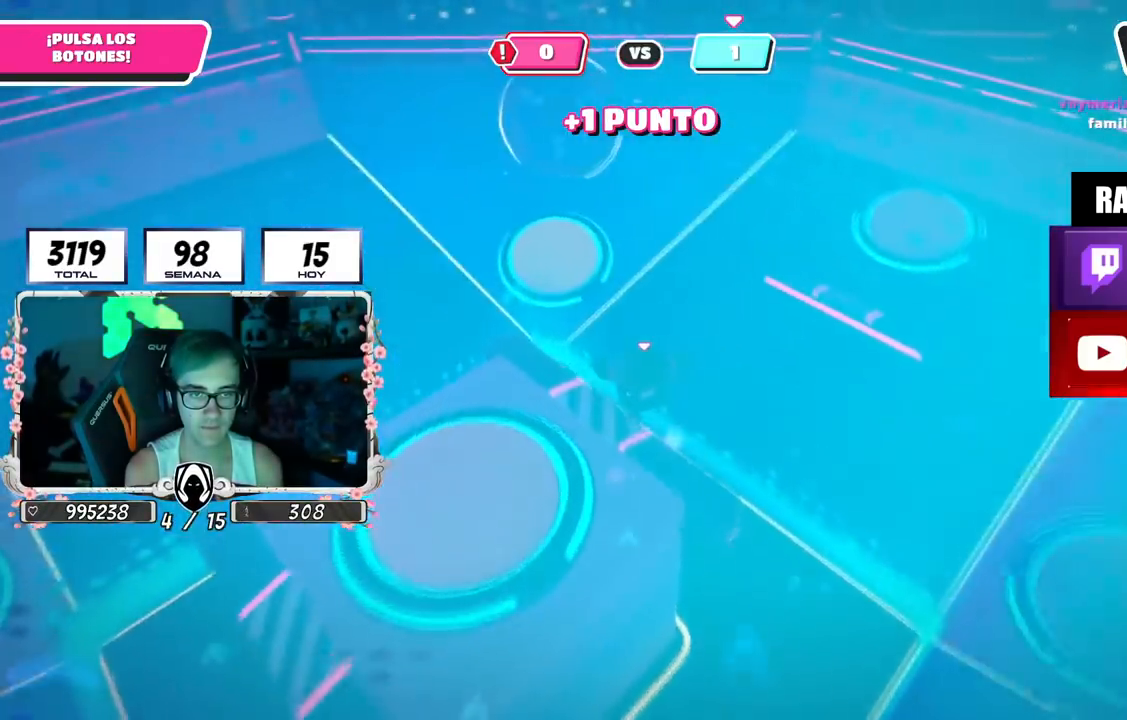
{"buttons": [], "left_stick": "up", "right_stick": "up-left", "events": [[267, "right_stick", "left"], [334, "right_stick", "up-left"]]}
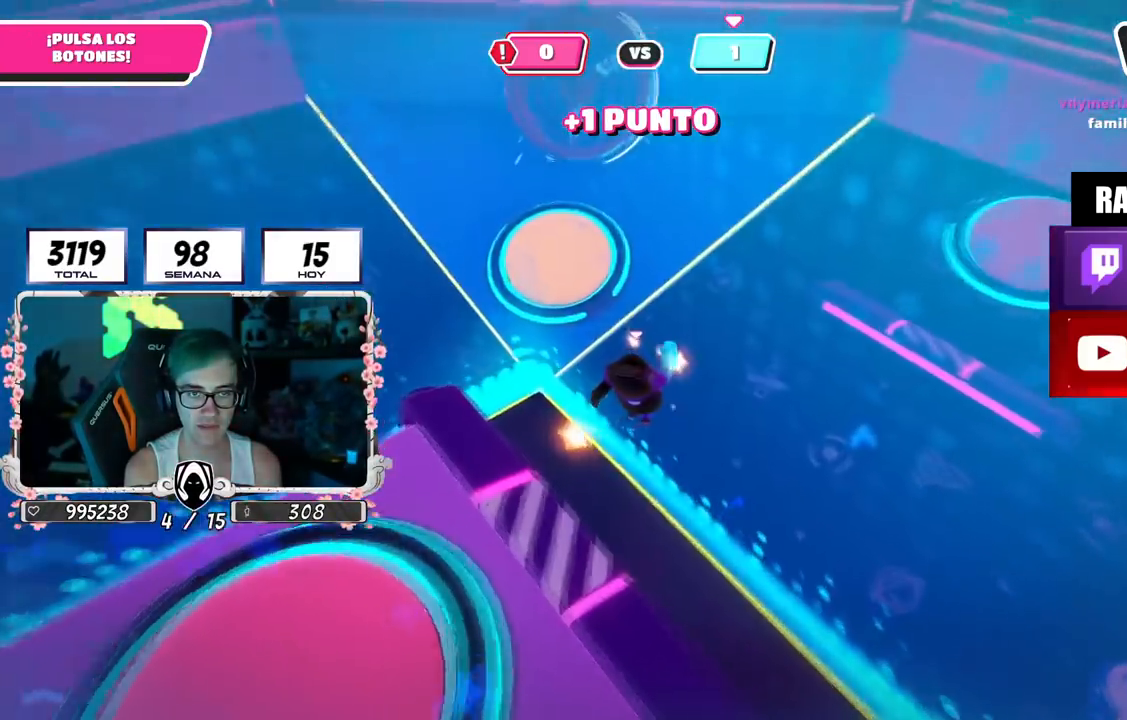
{"buttons": ["CROSS"], "left_stick": "up", "right_stick": "center", "events": [[267, "right_stick", "center"], [400, "CROSS", "down"]]}
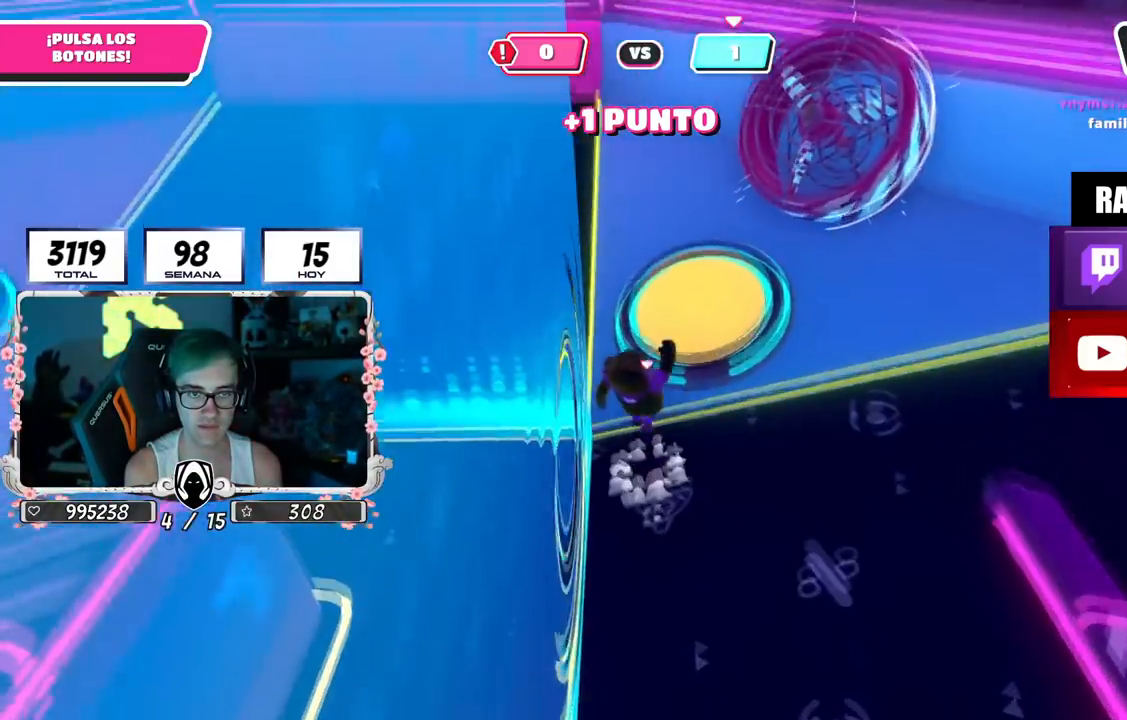
{"buttons": [], "left_stick": "right", "right_stick": "left", "events": [[17, "CROSS", "up"], [17, "left_stick", "up-right"], [284, "right_stick", "left"], [350, "left_stick", "right"]]}
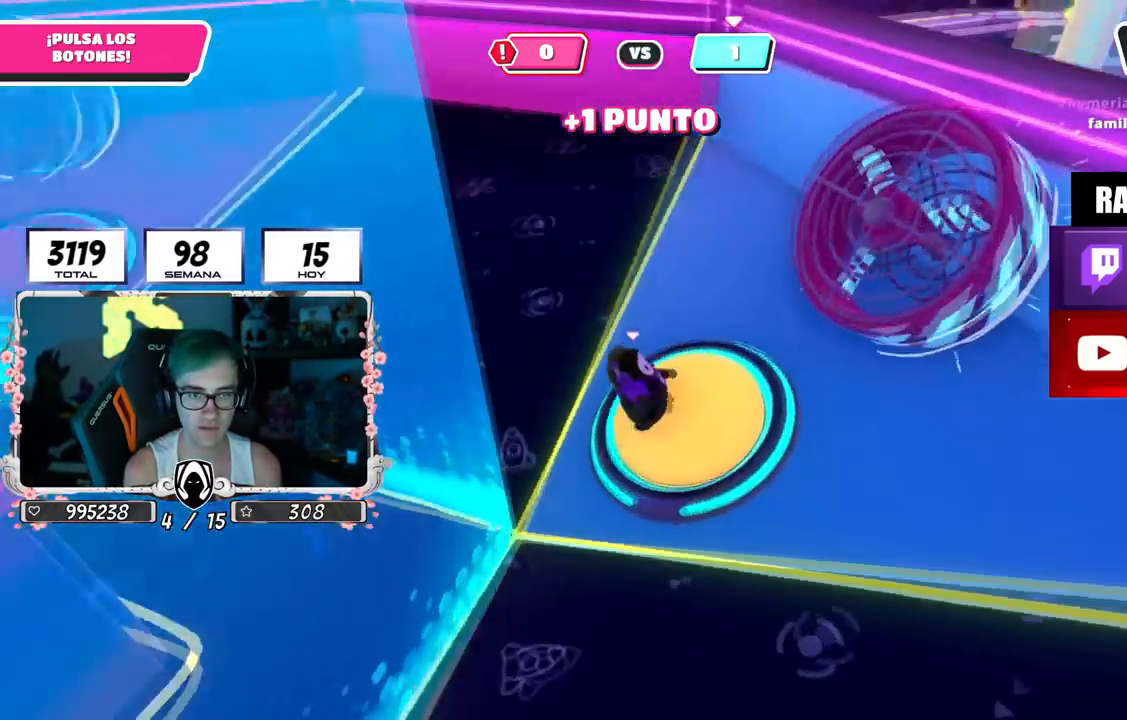
{"buttons": [], "left_stick": "up-left", "right_stick": "down-left", "events": [[200, "CROSS", "down"], [200, "right_stick", "center"], [267, "left_stick", "up"], [300, "right_stick", "down-left"], [317, "CROSS", "up"], [317, "left_stick", "up-left"]]}
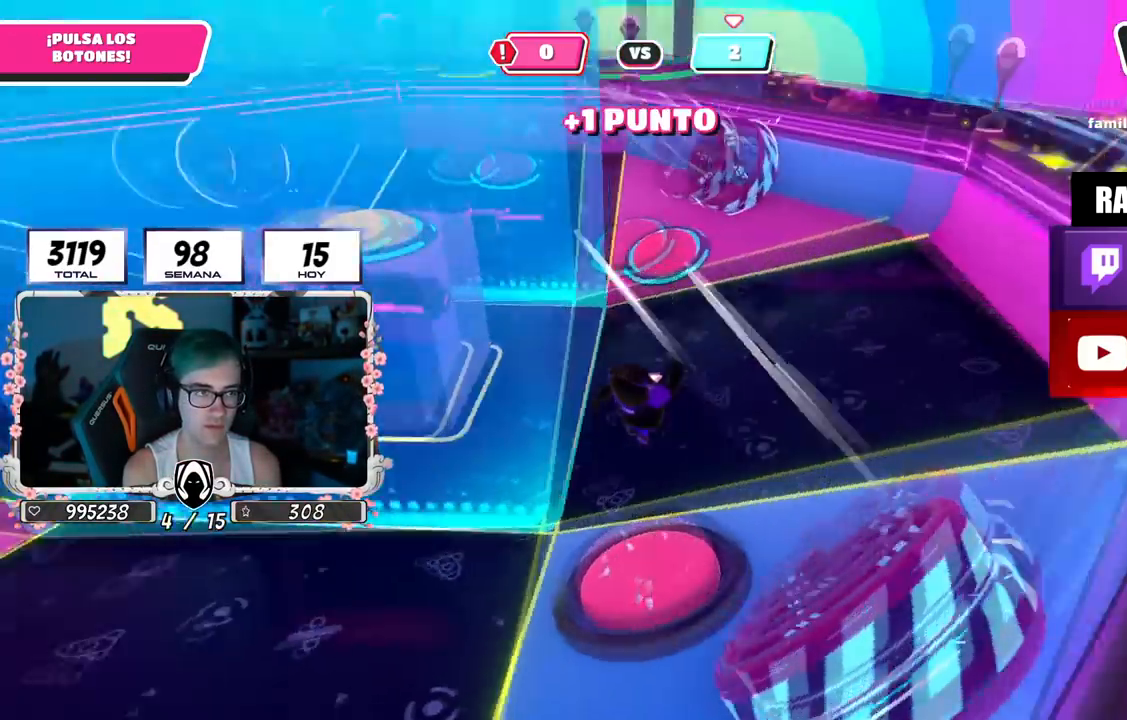
{"buttons": [], "left_stick": "down", "right_stick": "down-left", "events": [[100, "right_stick", "center"], [167, "left_stick", "down-right"], [184, "right_stick", "down"], [217, "left_stick", "down"], [417, "right_stick", "down-left"]]}
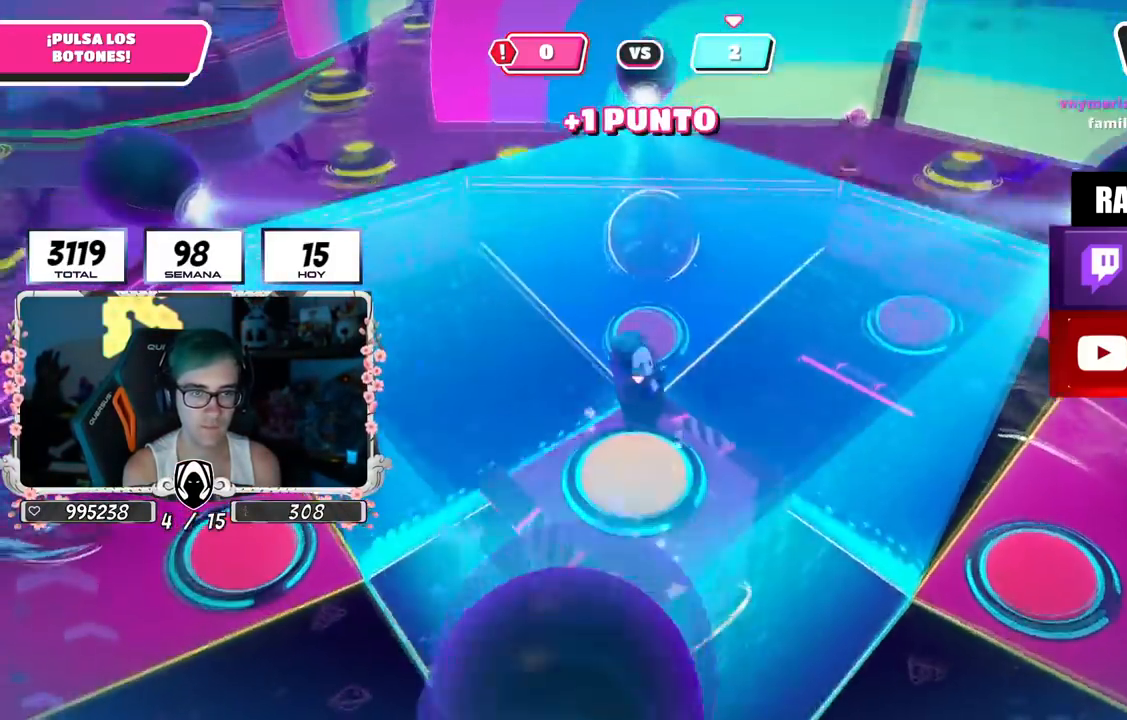
{"buttons": [], "left_stick": "down-left", "right_stick": "center", "events": [[216, "left_stick", "down-left"], [233, "right_stick", "center"]]}
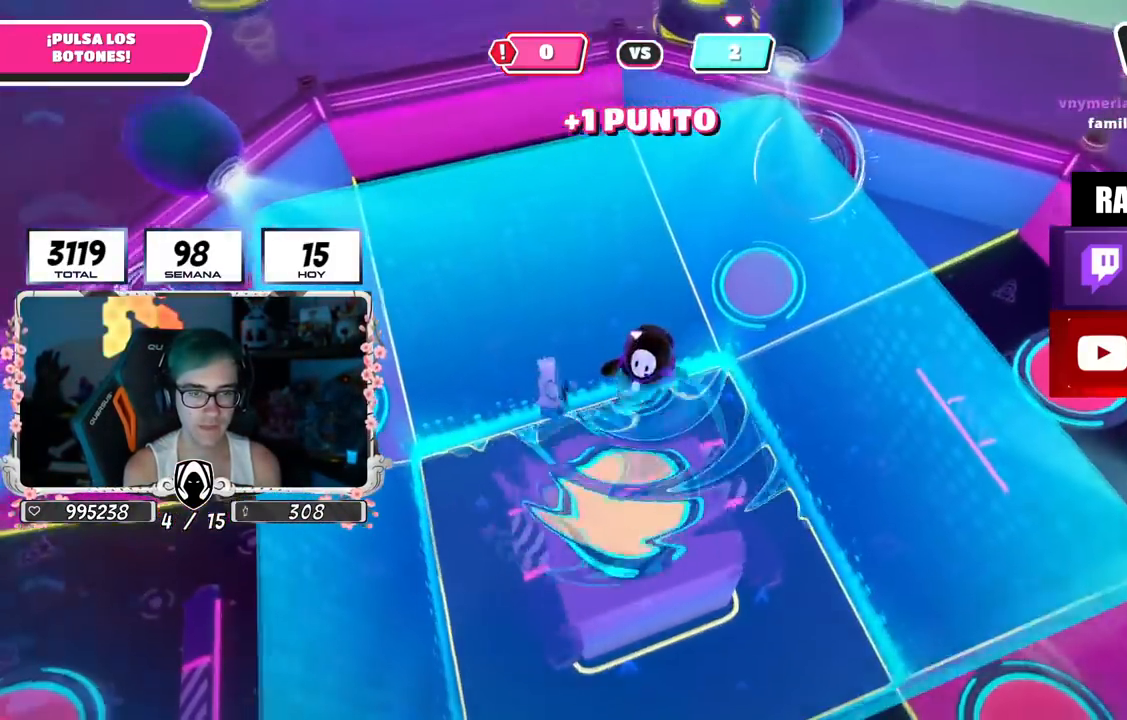
{"buttons": [], "left_stick": "down-right", "right_stick": "center", "events": [[17, "left_stick", "left"], [150, "left_stick", "right"], [200, "right_stick", "left"], [300, "left_stick", "down-left"], [317, "right_stick", "center"], [467, "left_stick", "down-right"]]}
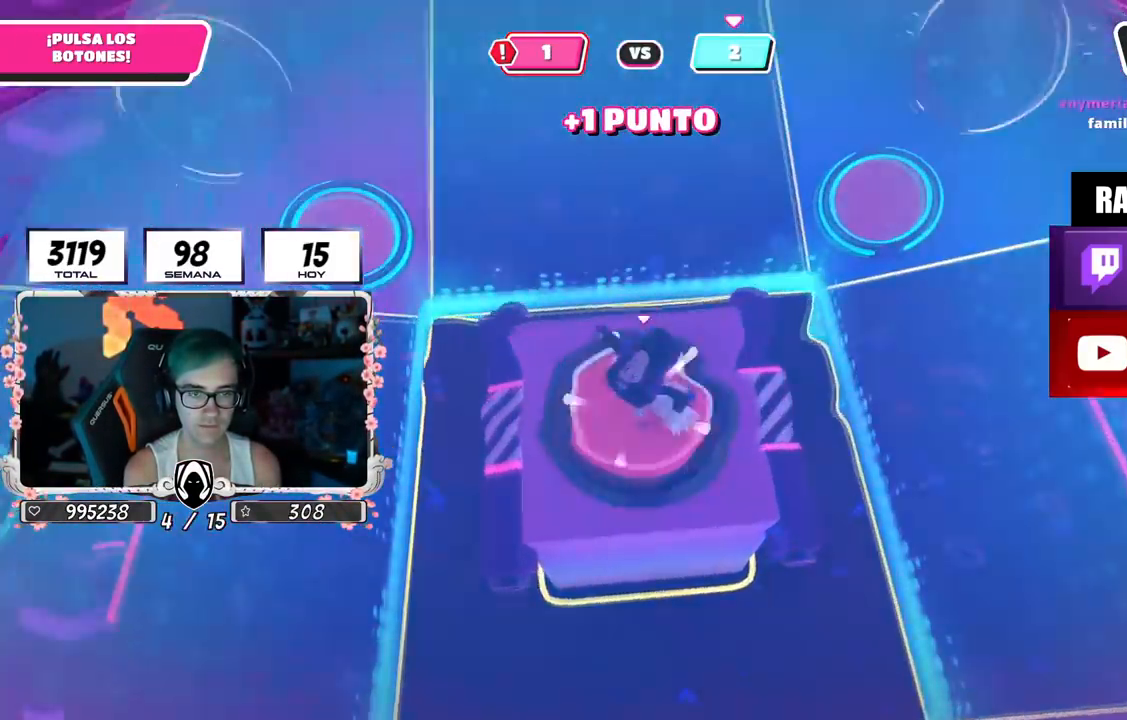
{"buttons": [], "left_stick": "up-left", "right_stick": "center", "events": [[116, "left_stick", "left"], [183, "right_stick", "left"], [433, "right_stick", "center"], [467, "left_stick", "up-left"]]}
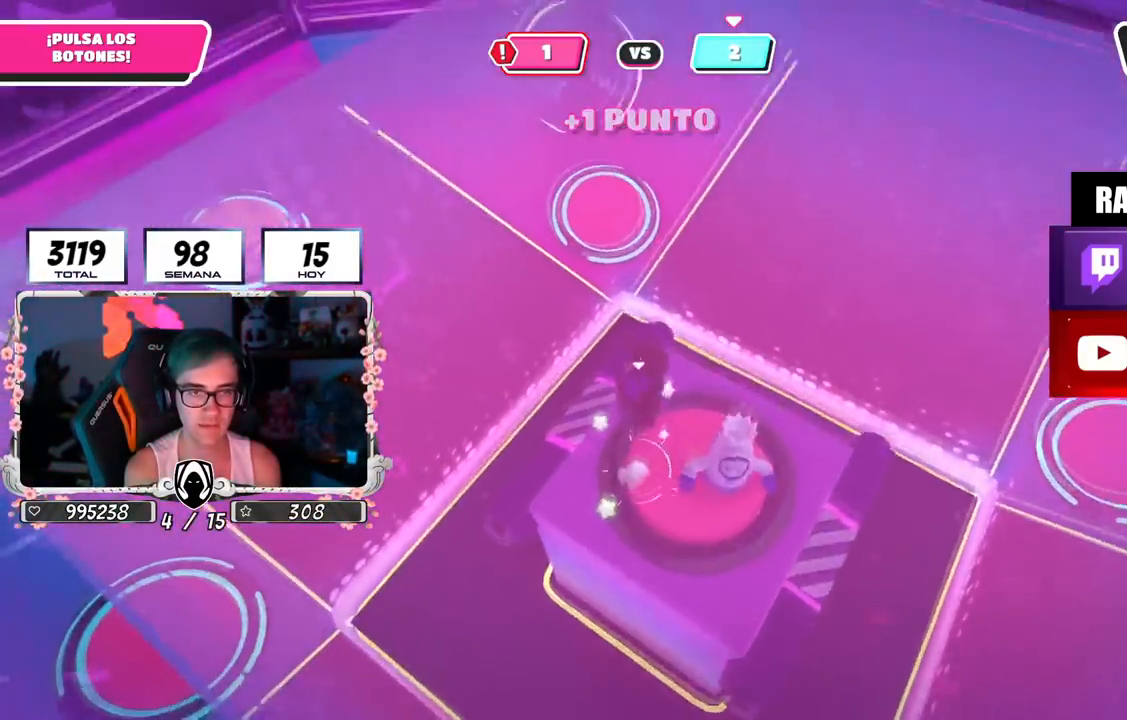
{"buttons": [], "left_stick": "left", "right_stick": "center", "events": [[167, "left_stick", "left"]]}
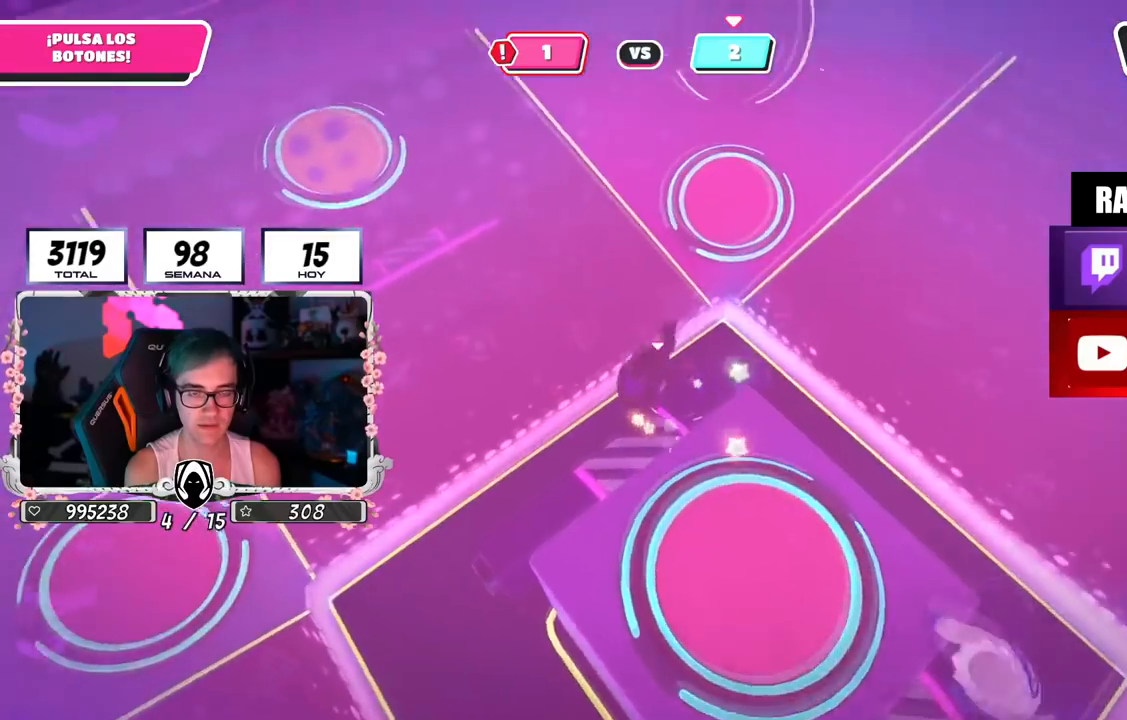
{"buttons": [], "left_stick": "left", "right_stick": "up-right", "events": [[33, "right_stick", "right"], [266, "right_stick", "up-right"]]}
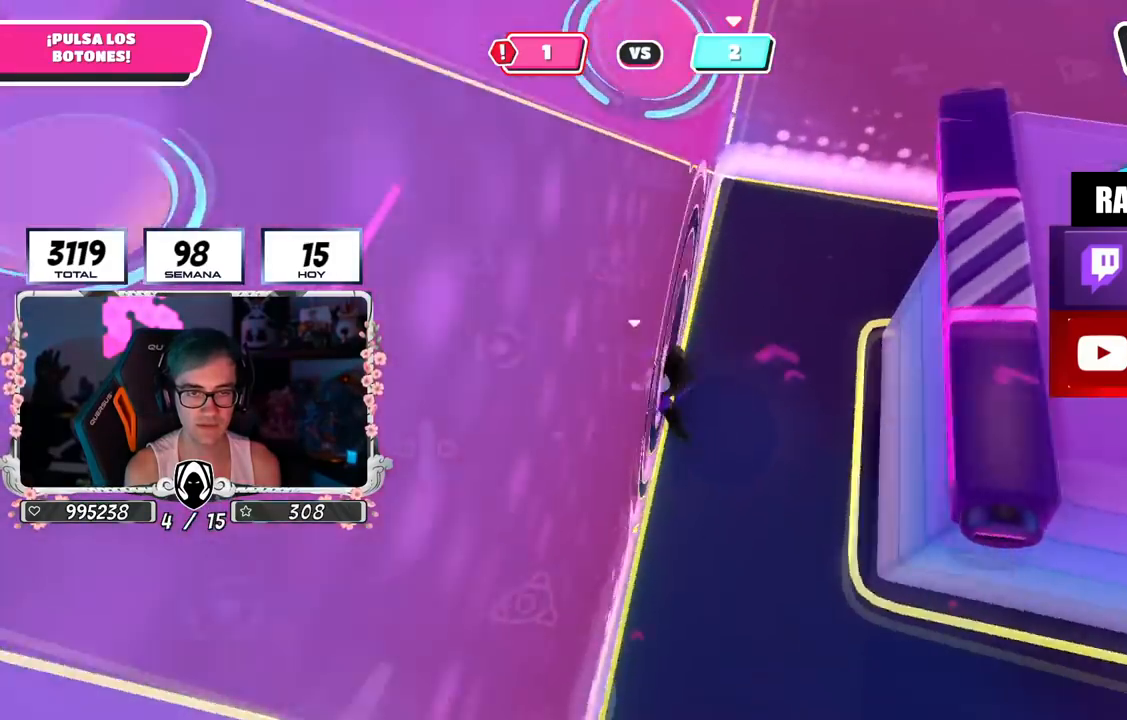
{"buttons": [], "left_stick": "down-left", "right_stick": "center", "events": [[184, "left_stick", "down-left"], [200, "right_stick", "center"]]}
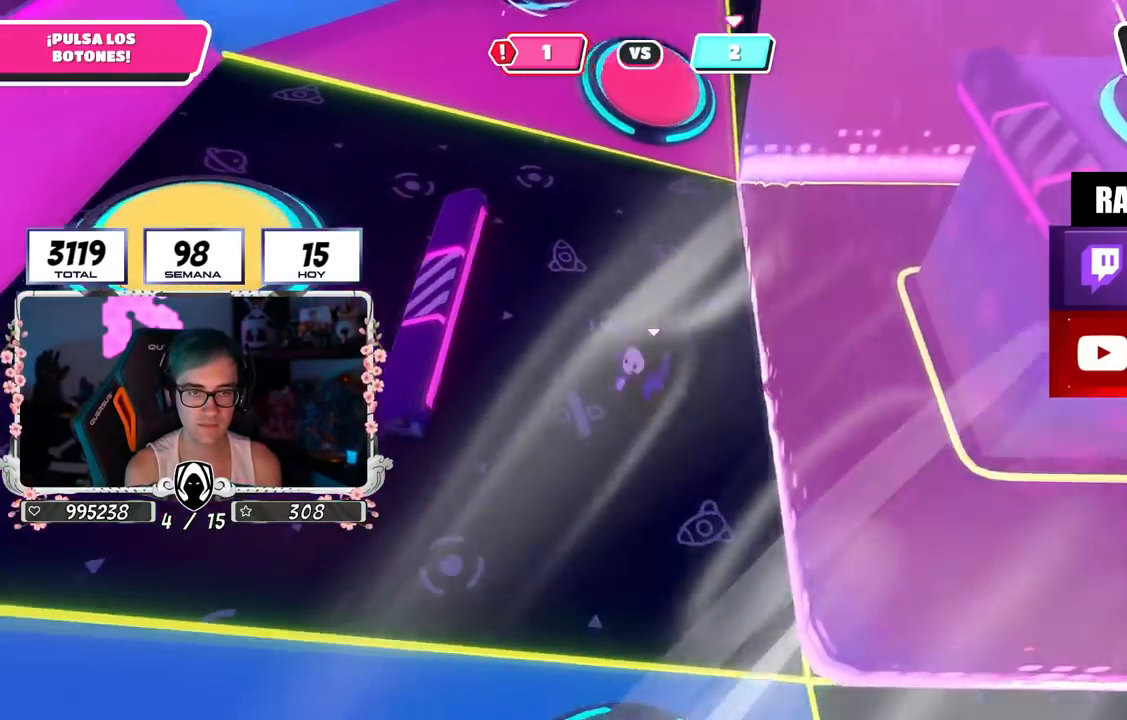
{"buttons": [], "left_stick": "down-left", "right_stick": "up-right", "events": [[16, "right_stick", "up-right"]]}
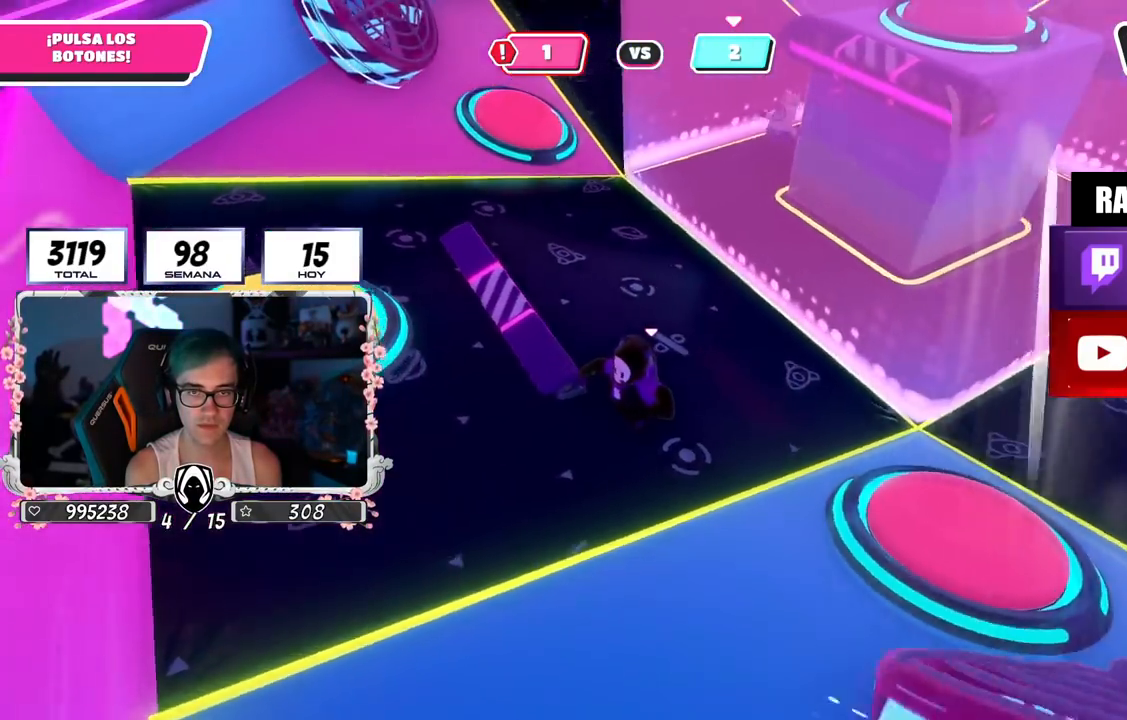
{"buttons": [], "left_stick": "center", "right_stick": "down", "events": [[17, "left_stick", "left"], [33, "L2", "down"], [83, "right_stick", "right"], [200, "L2", "up"], [250, "right_stick", "down-right"], [400, "right_stick", "down"], [484, "left_stick", "center"]]}
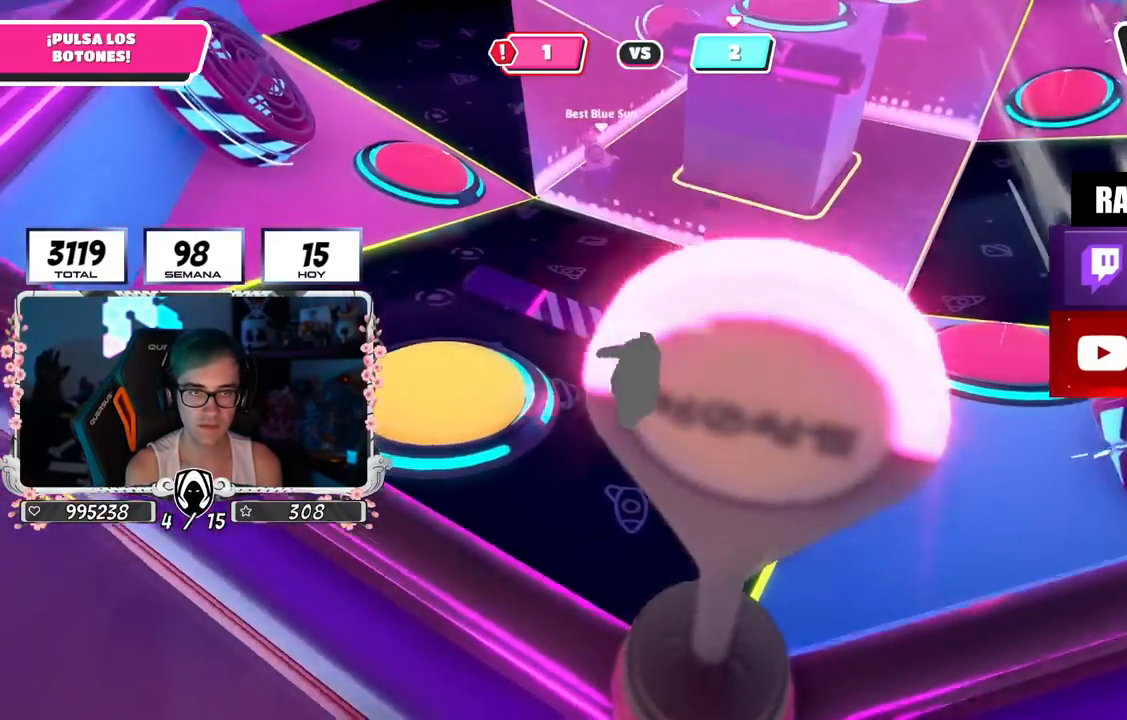
{"buttons": [], "left_stick": "center", "right_stick": "center", "events": [[50, "right_stick", "center"]]}
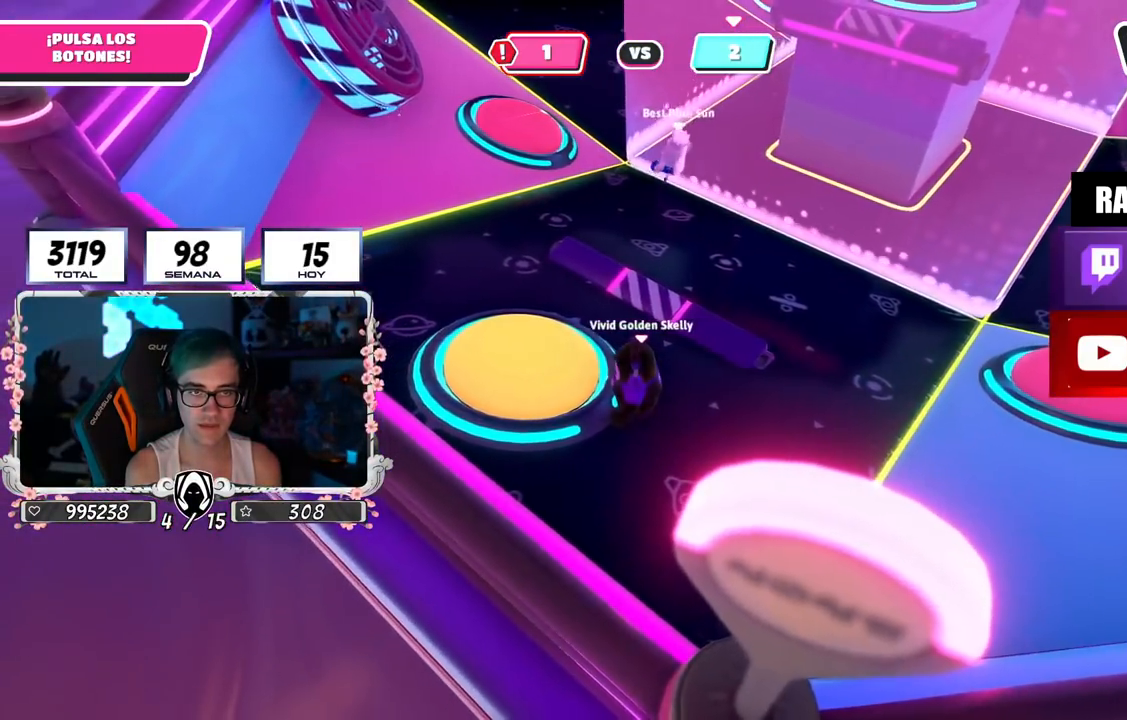
{"buttons": [], "left_stick": "center", "right_stick": "center", "events": []}
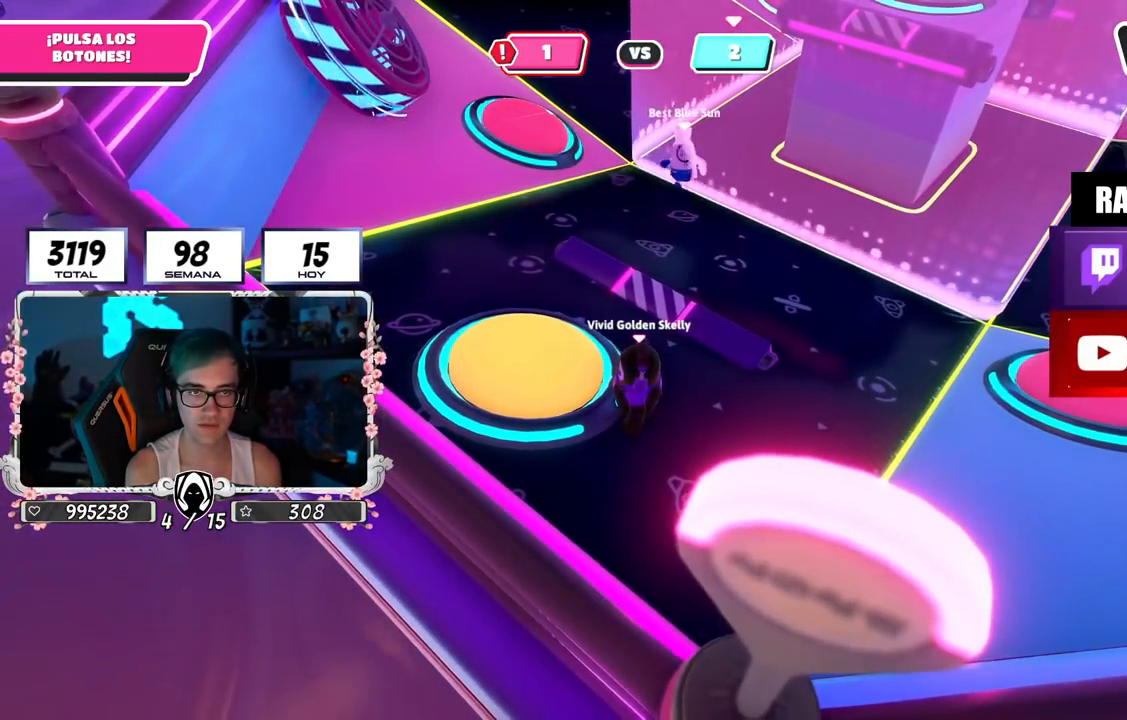
{"buttons": ["CROSS", "SQUARE"], "left_stick": "up-left", "right_stick": "center", "events": [[116, "right_stick", "down-right"], [183, "right_stick", "center"], [450, "CROSS", "down"], [467, "left_stick", "up-left"], [483, "SQUARE", "down"]]}
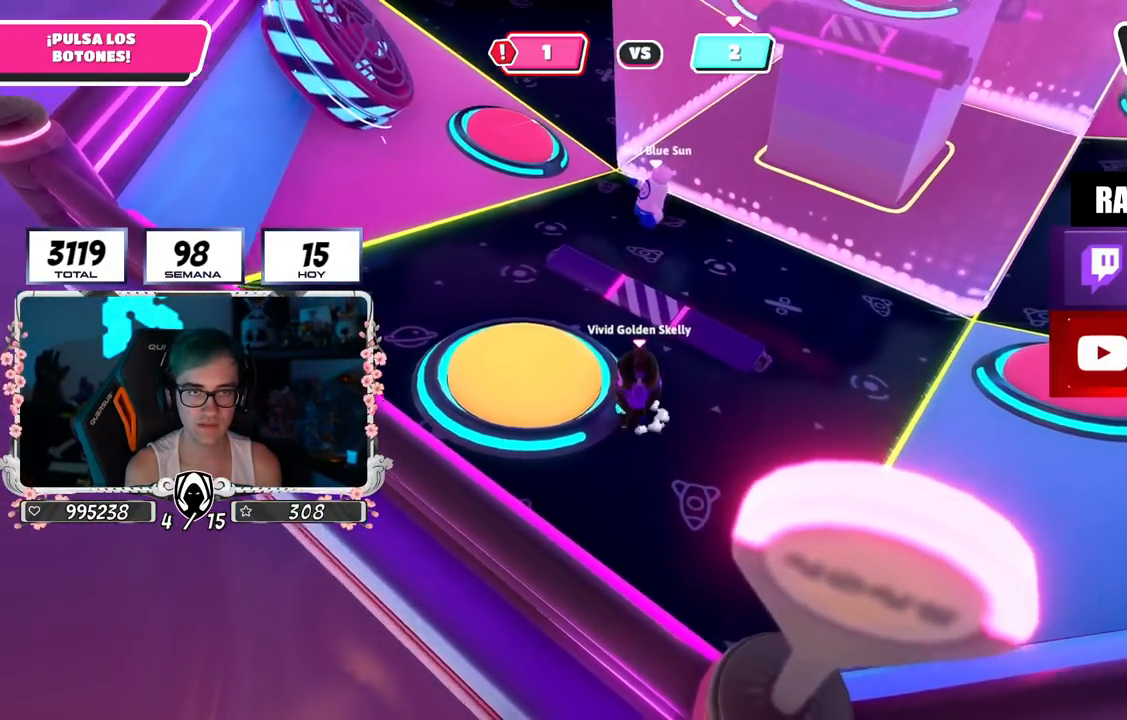
{"buttons": [], "left_stick": "up", "right_stick": "up-right", "events": [[84, "CROSS", "up"], [84, "SQUARE", "up"], [234, "right_stick", "up-right"], [251, "left_stick", "up"]]}
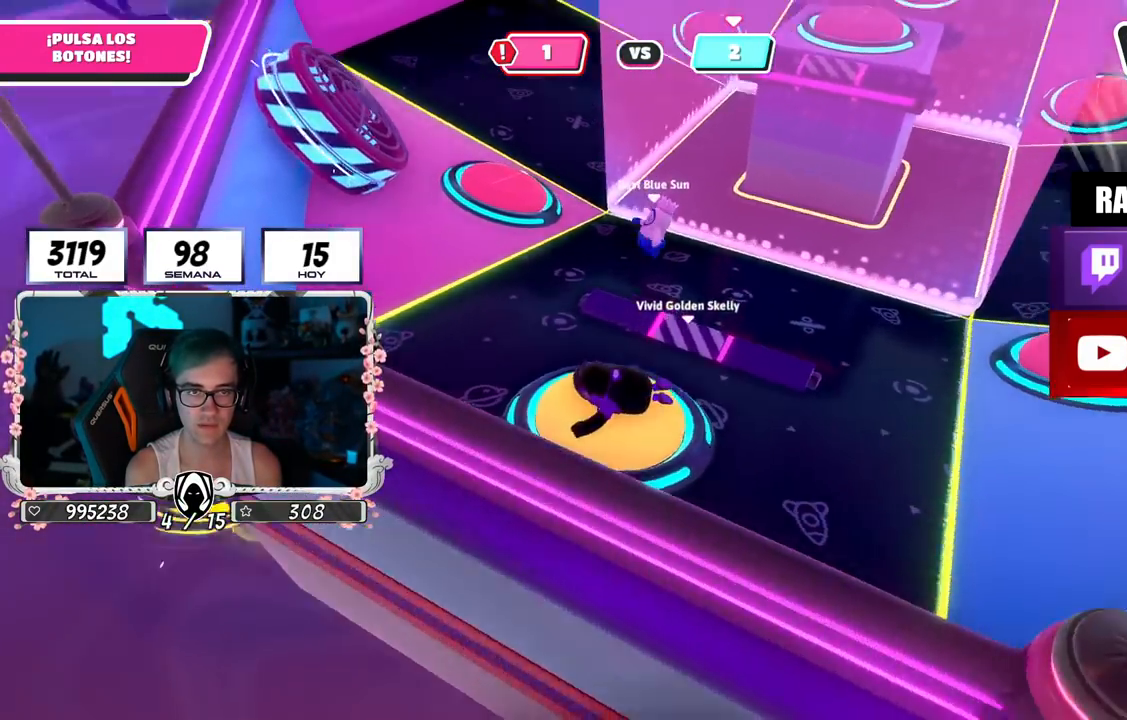
{"buttons": [], "left_stick": "up-right", "right_stick": "center", "events": [[117, "right_stick", "down-right"], [183, "left_stick", "up-right"], [367, "right_stick", "down"], [467, "right_stick", "center"]]}
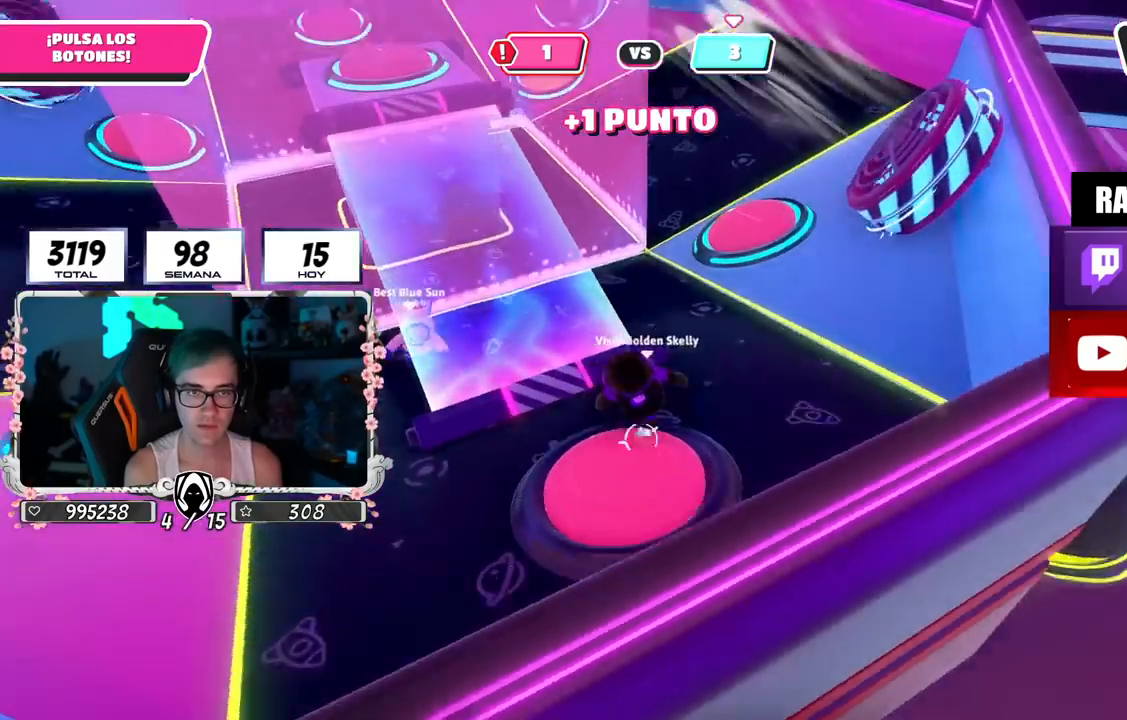
{"buttons": [], "left_stick": "up", "right_stick": "down", "events": [[17, "left_stick", "up"], [50, "CROSS", "down"], [184, "CROSS", "up"], [251, "right_stick", "left"], [401, "right_stick", "down"]]}